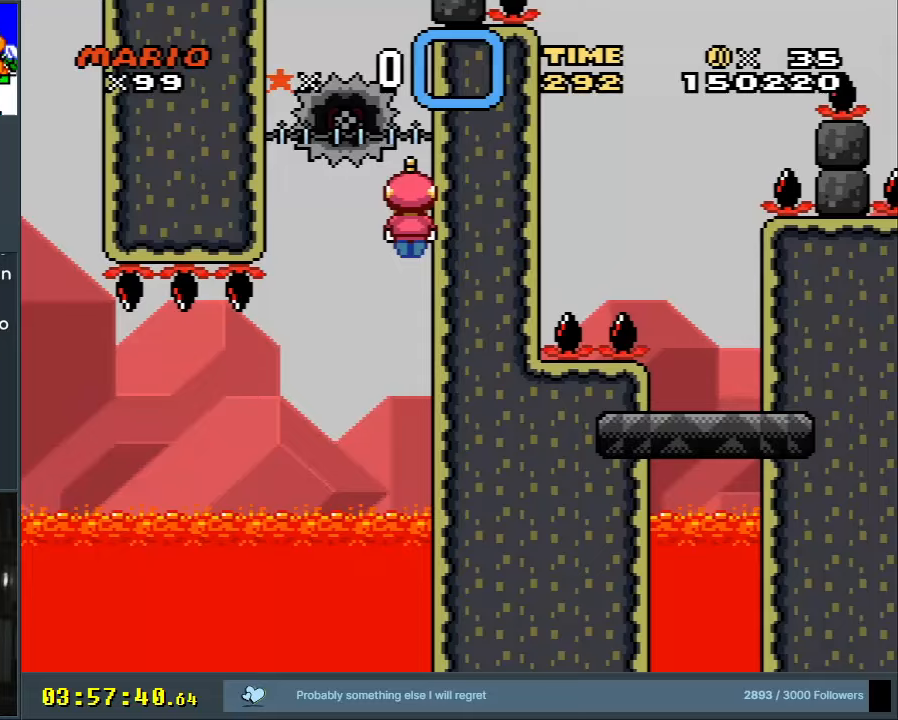
Gameplay with a controller (Nintendo layout); each line is a JSON object with the inputs held at the frame after it. "events" lists button and stick changes between this image and that frame as [ms after this image, input, new state], when the widget could be followed in between. Not read: L3 R3.
{"buttons": ["A", "X", "DPAD_RIGHT"], "events": [[83, "B", "up"], [217, "DPAD_LEFT", "down"], [350, "DPAD_LEFT", "up"], [433, "DPAD_RIGHT", "down"]]}
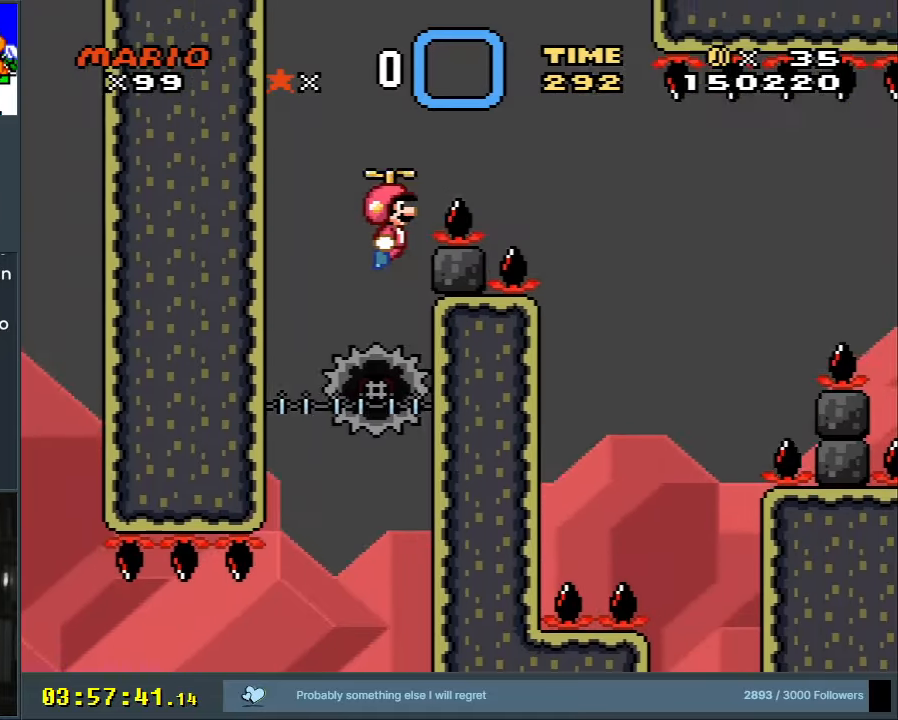
{"buttons": ["X", "DPAD_RIGHT"], "events": [[450, "A", "up"]]}
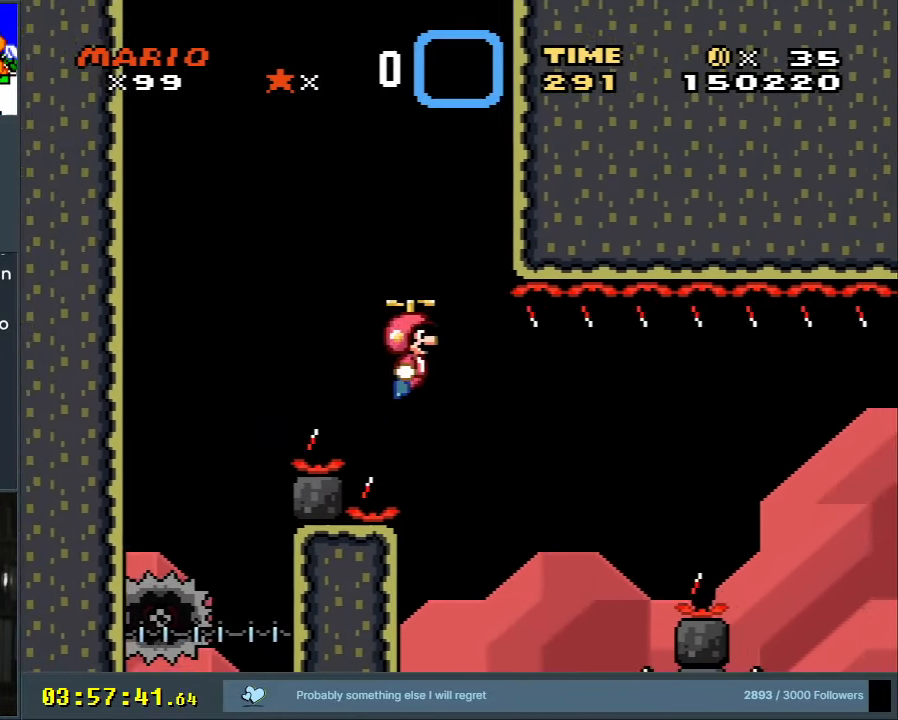
{"buttons": ["Y"], "events": [[50, "X", "up"], [67, "Y", "down"], [183, "DPAD_RIGHT", "up"], [217, "DPAD_DOWN", "down"], [417, "DPAD_DOWN", "up"]]}
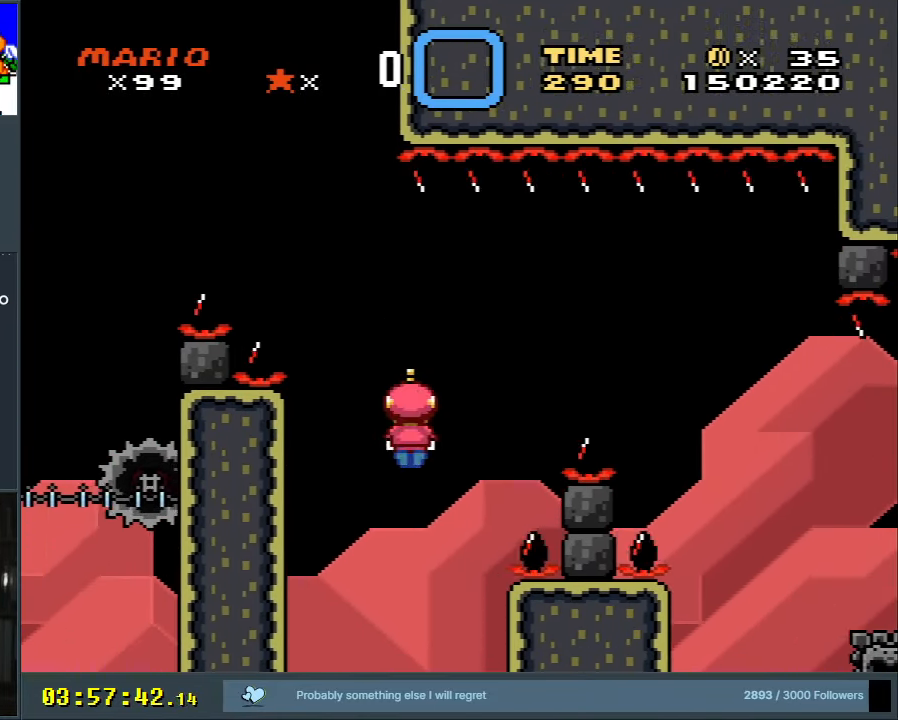
{"buttons": ["B", "Y"], "events": [[67, "B", "down"], [300, "DPAD_RIGHT", "down"], [383, "DPAD_RIGHT", "up"]]}
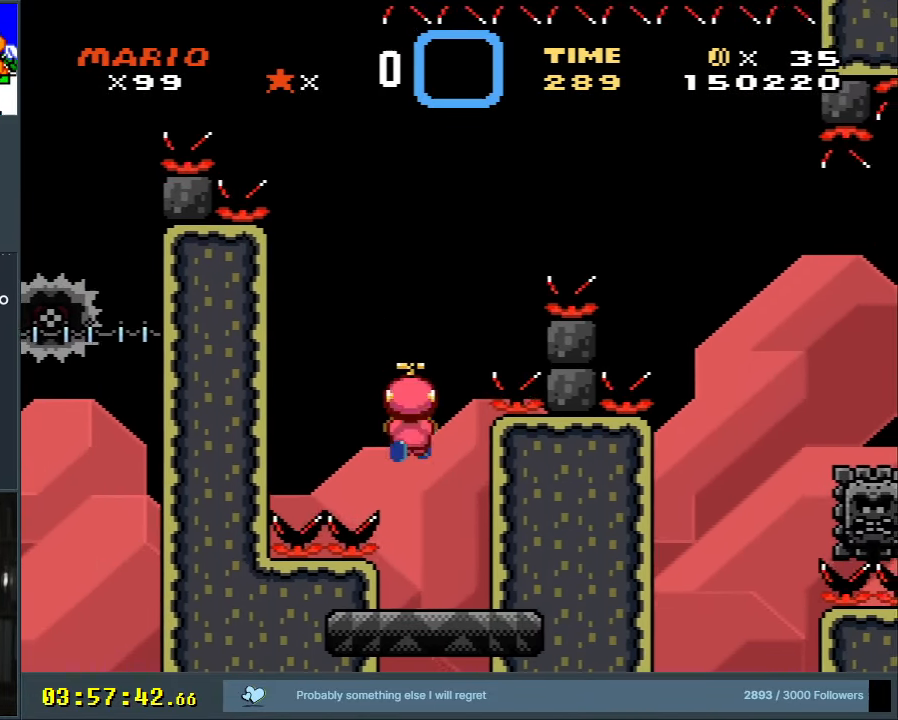
{"buttons": ["Y"], "events": [[100, "B", "up"], [167, "DPAD_LEFT", "down"], [250, "DPAD_LEFT", "up"], [433, "DPAD_RIGHT", "down"], [483, "DPAD_RIGHT", "up"]]}
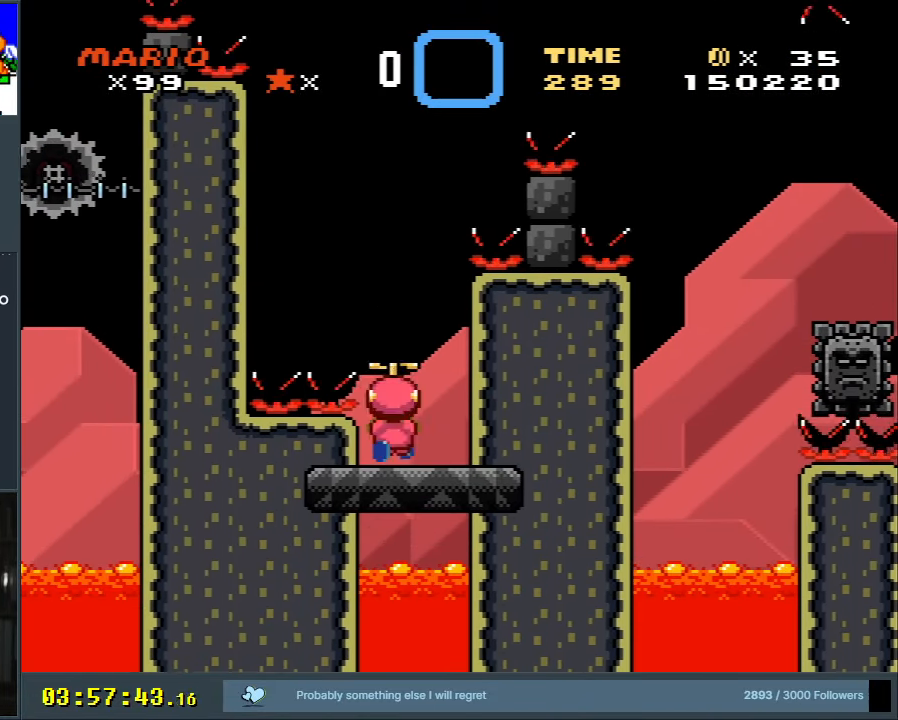
{"buttons": ["B", "Y"], "events": [[383, "B", "down"]]}
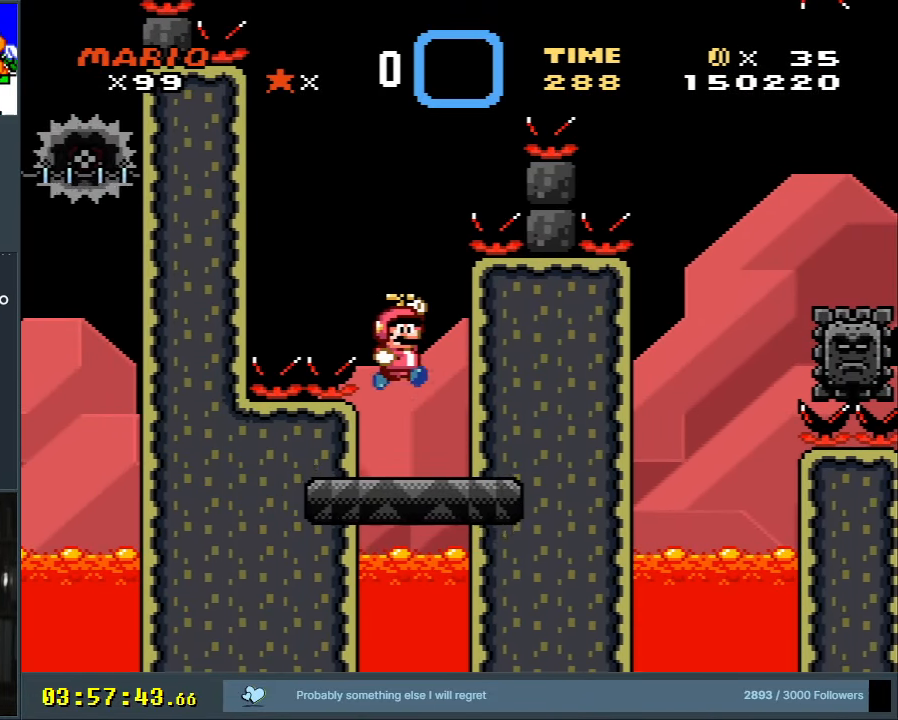
{"buttons": ["B", "Y"], "events": []}
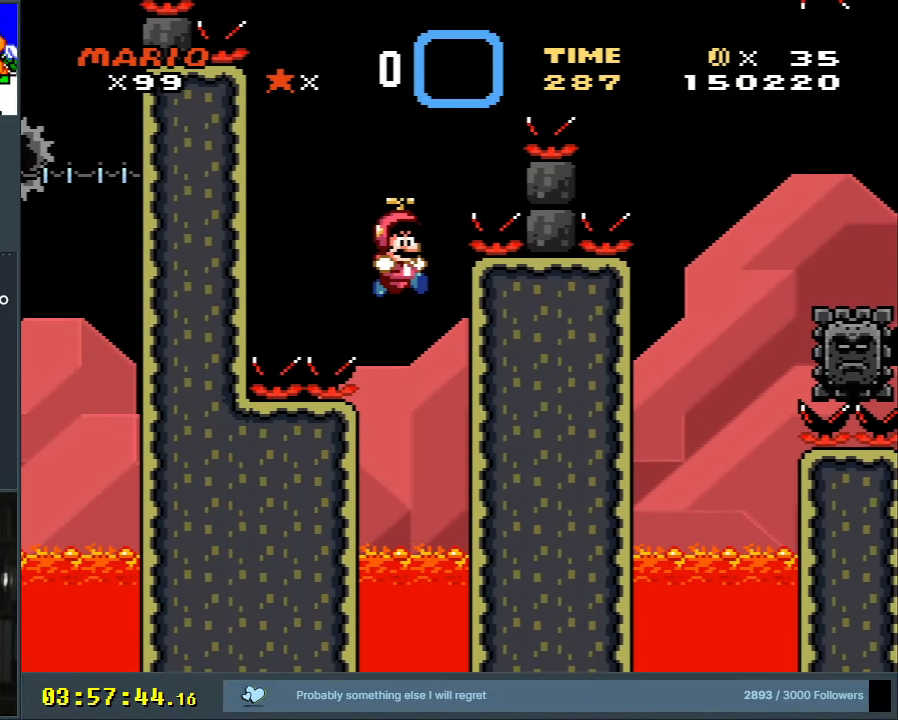
{"buttons": ["A", "X", "DPAD_UP"], "events": [[50, "DPAD_UP", "down"], [217, "A", "down"], [217, "X", "down"], [233, "Y", "up"], [317, "B", "up"]]}
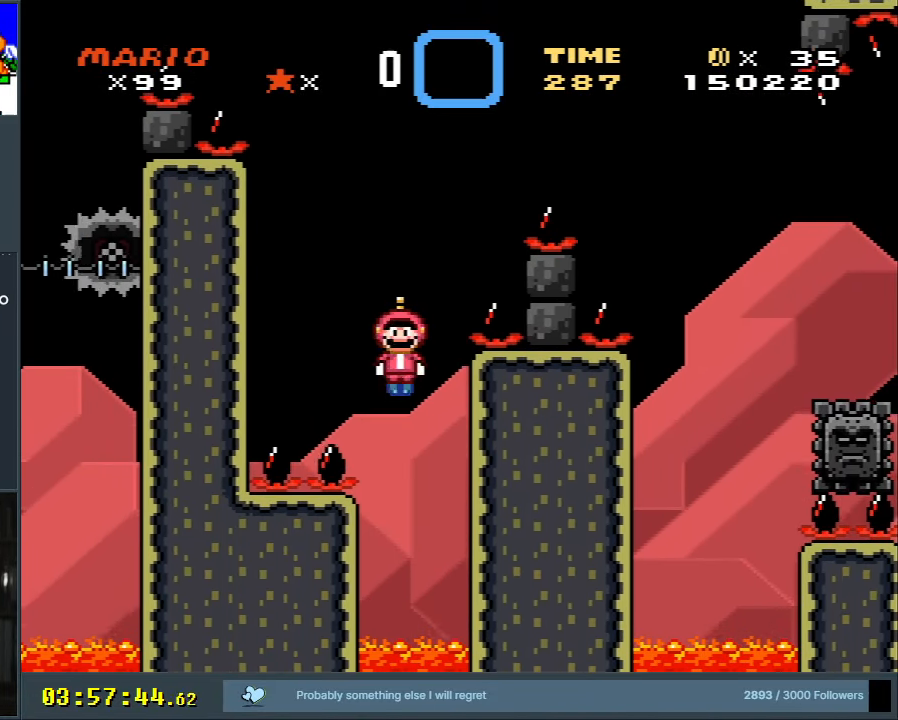
{"buttons": ["A", "X", "DPAD_RIGHT"], "events": [[167, "DPAD_RIGHT", "down"], [200, "DPAD_UP", "up"]]}
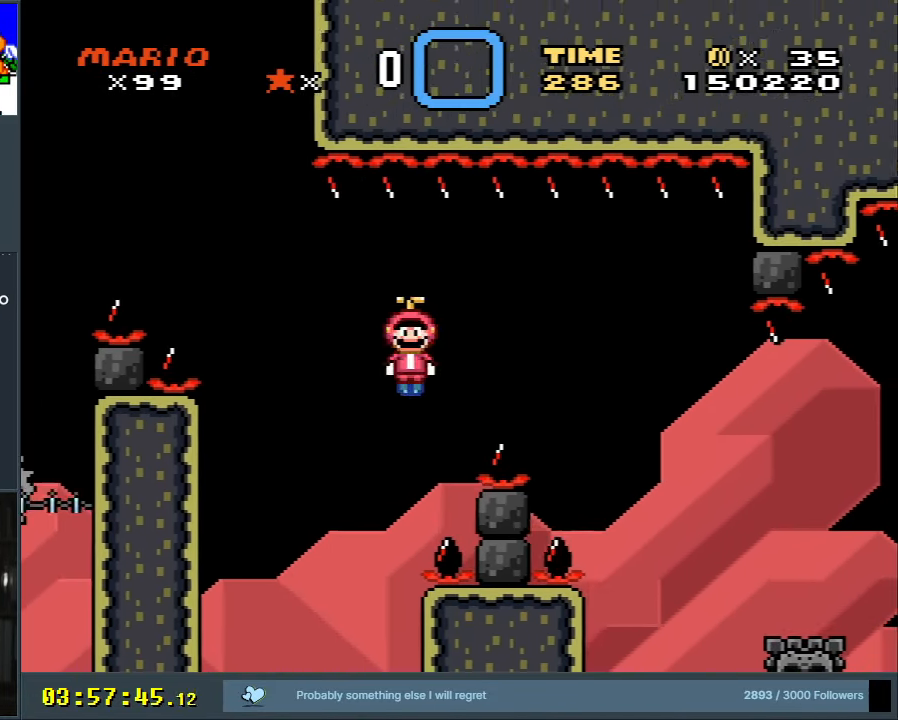
{"buttons": ["A", "X", "DPAD_RIGHT"], "events": []}
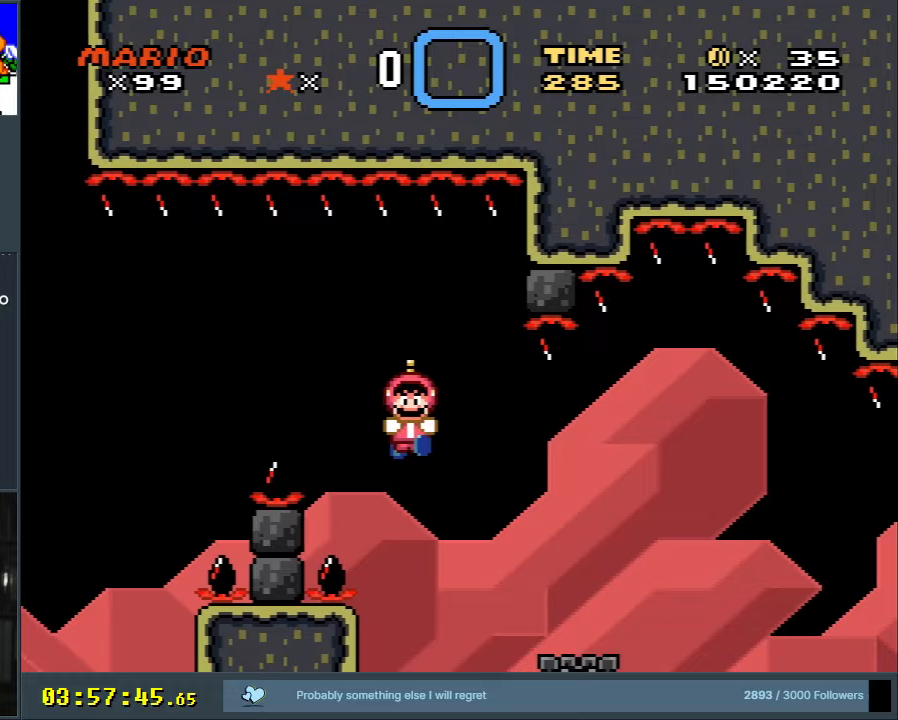
{"buttons": ["A", "X", "DPAD_RIGHT"], "events": []}
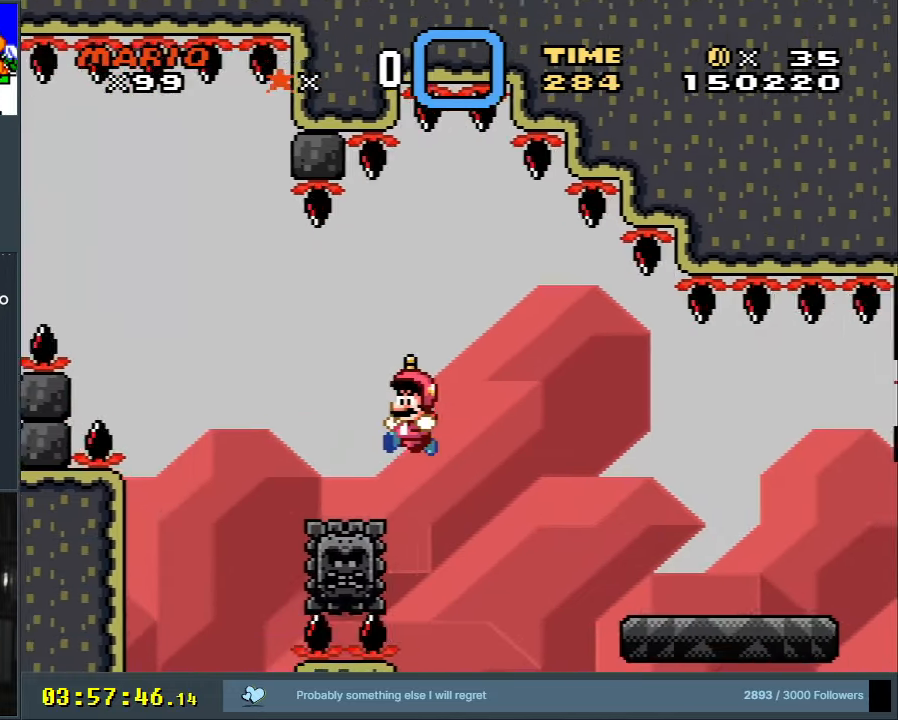
{"buttons": ["X", "DPAD_RIGHT"], "events": [[50, "DPAD_RIGHT", "up"], [133, "DPAD_RIGHT", "down"], [200, "DPAD_RIGHT", "up"], [217, "DPAD_RIGHT", "down"], [400, "A", "up"]]}
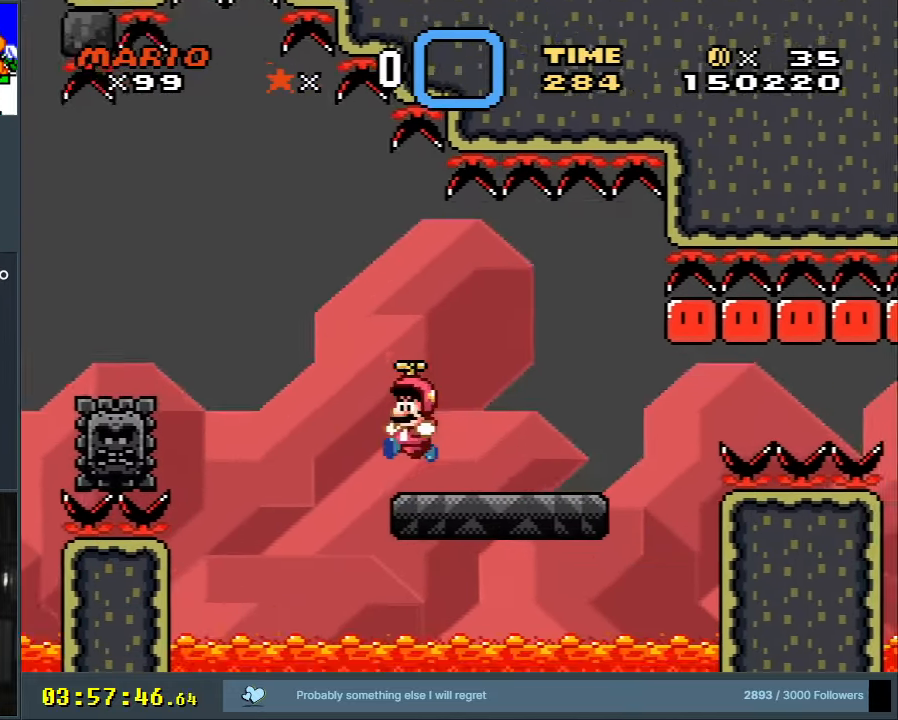
{"buttons": ["A", "X", "DPAD_RIGHT"], "events": [[450, "A", "down"]]}
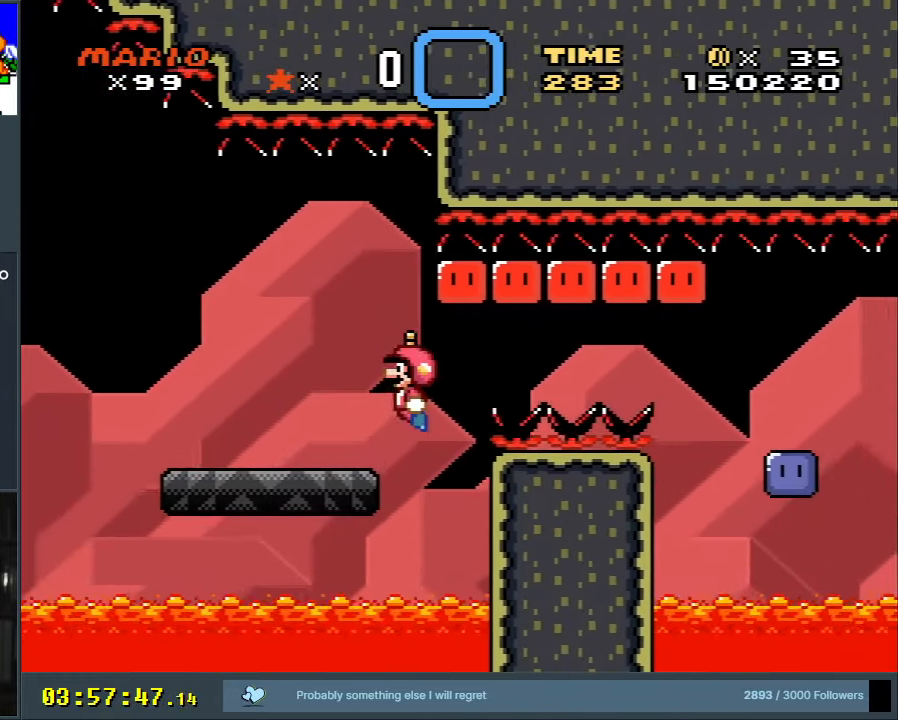
{"buttons": ["A", "X", "DPAD_RIGHT"], "events": []}
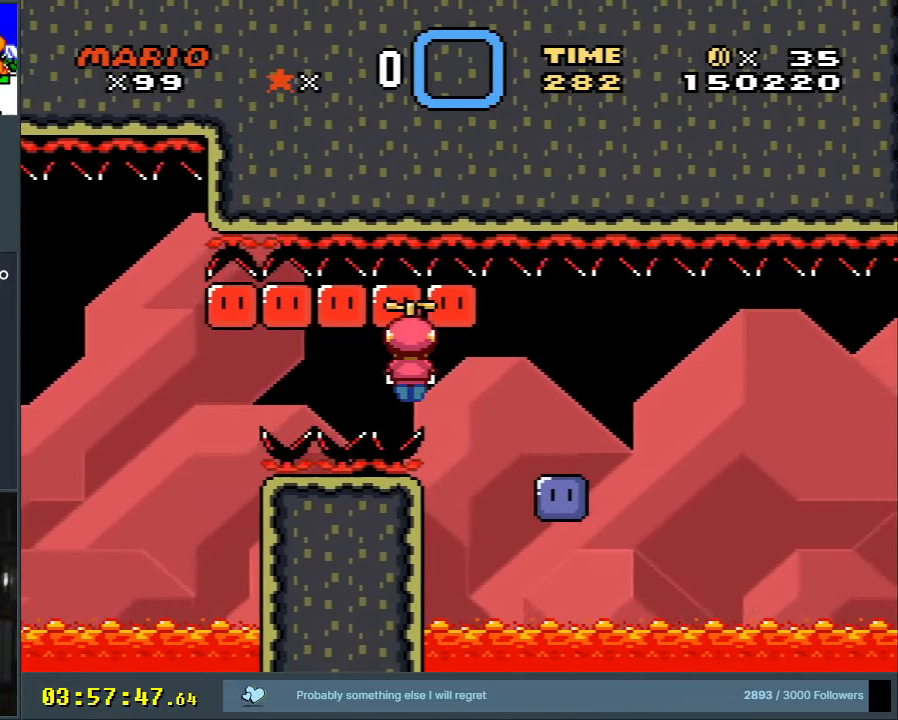
{"buttons": ["A", "X"], "events": [[117, "DPAD_RIGHT", "up"], [233, "DPAD_LEFT", "down"], [417, "DPAD_LEFT", "up"]]}
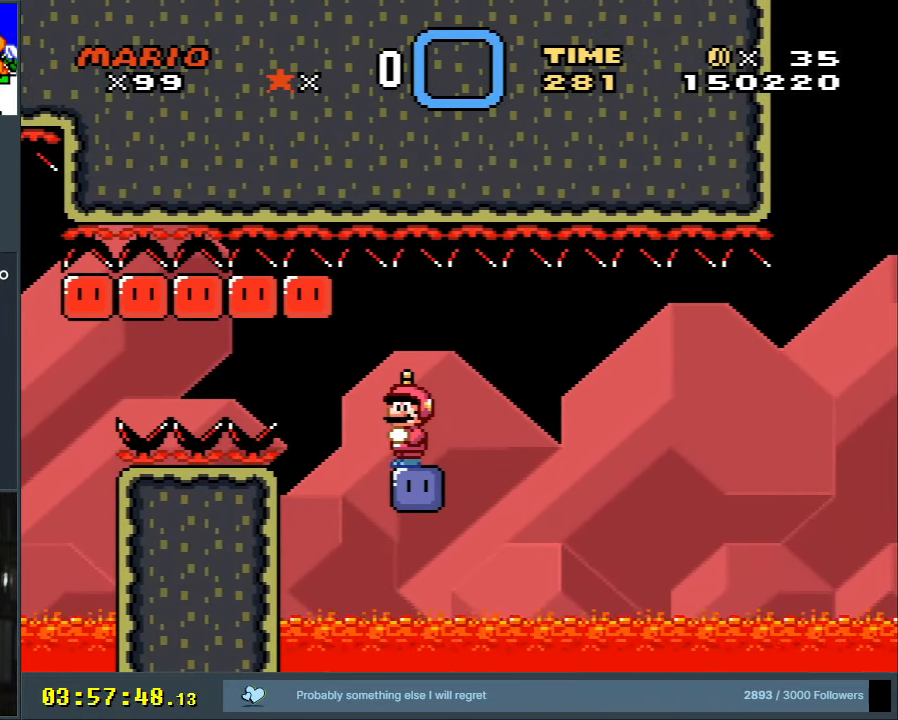
{"buttons": ["A", "DPAD_LEFT"], "events": [[417, "DPAD_LEFT", "down"], [433, "X", "up"]]}
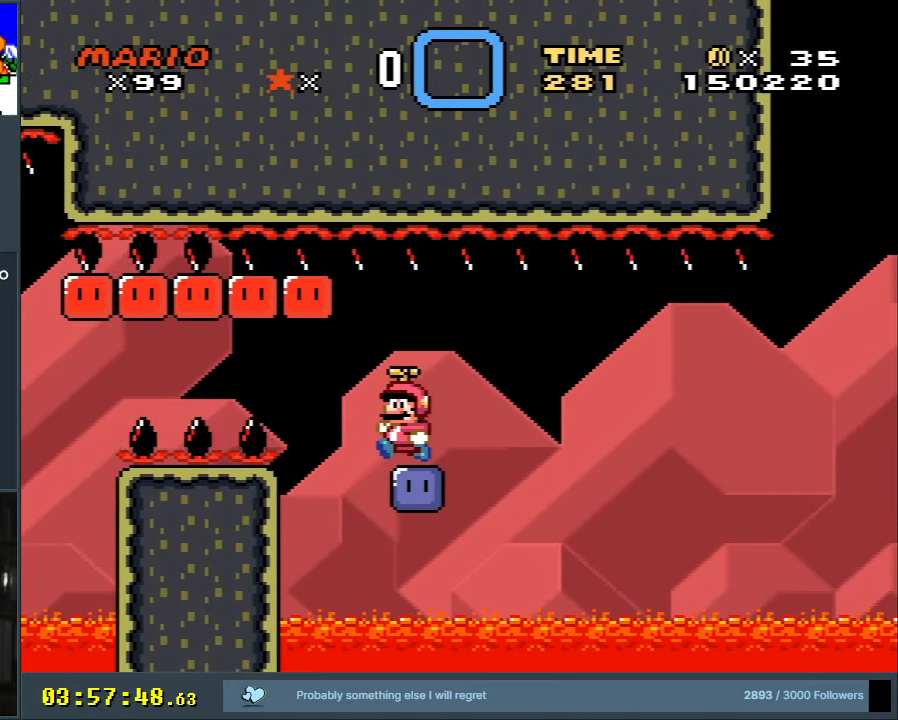
{"buttons": ["A", "DPAD_RIGHT"], "events": [[17, "DPAD_LEFT", "up"], [333, "DPAD_RIGHT", "down"]]}
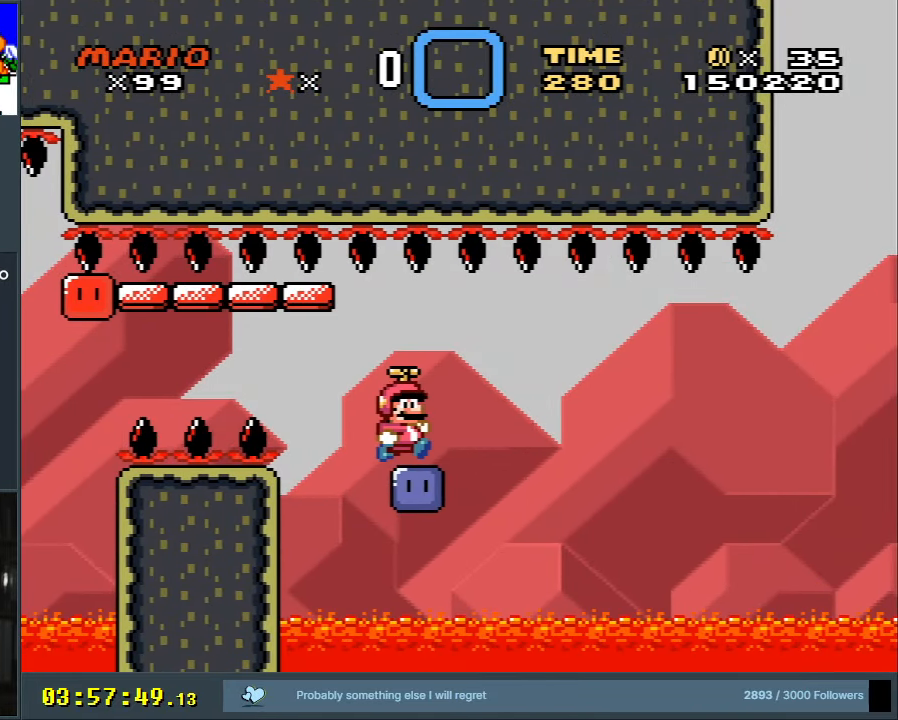
{"buttons": ["A", "X", "DPAD_LEFT"], "events": [[67, "X", "down"], [83, "DPAD_UP", "down"], [317, "X", "up"], [367, "A", "up"], [367, "DPAD_RIGHT", "up"], [383, "A", "down"], [417, "X", "down"], [433, "DPAD_LEFT", "down"], [467, "DPAD_UP", "up"]]}
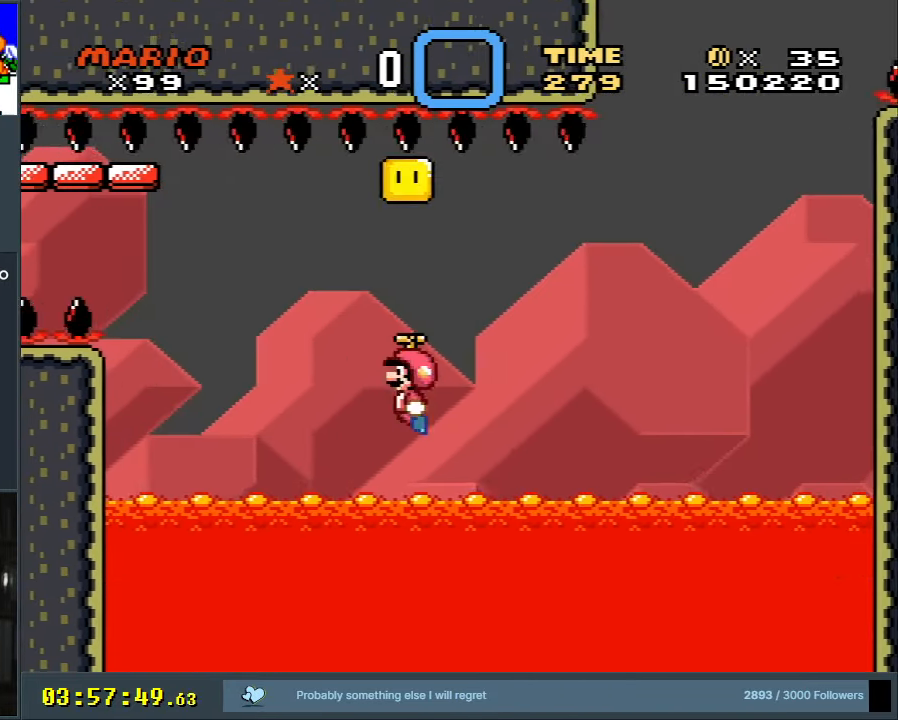
{"buttons": ["A", "X", "DPAD_UP", "DPAD_RIGHT"], "events": [[33, "DPAD_LEFT", "up"], [50, "DPAD_RIGHT", "down"], [133, "DPAD_UP", "down"]]}
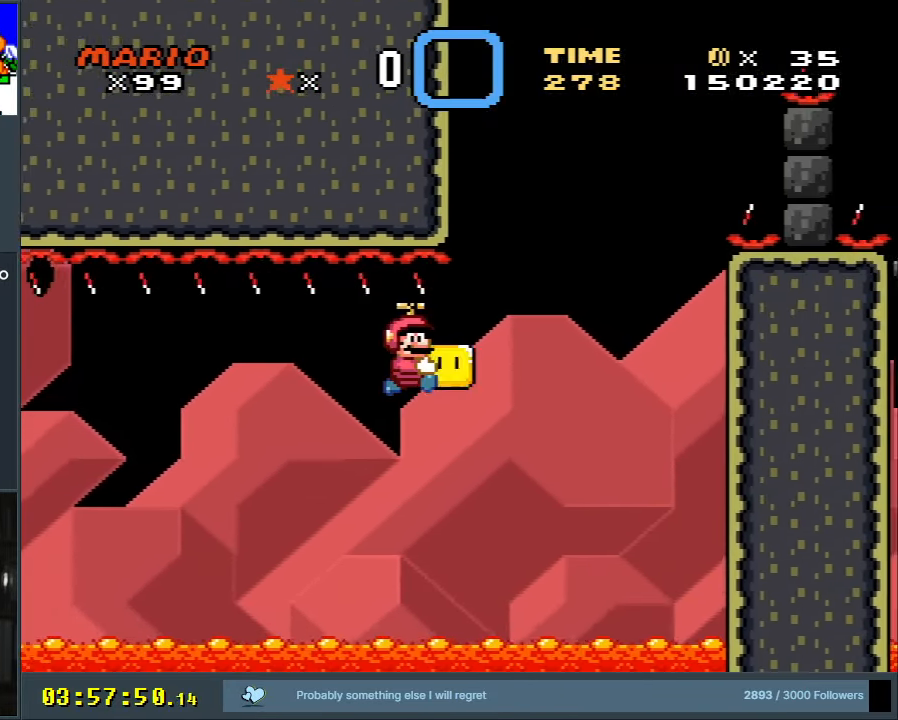
{"buttons": ["A", "X", "DPAD_UP", "DPAD_RIGHT"], "events": [[67, "X", "up"], [83, "A", "up"], [83, "DPAD_RIGHT", "up"], [167, "A", "down"], [183, "X", "down"], [317, "DPAD_LEFT", "down"], [333, "DPAD_UP", "up"], [367, "DPAD_UP", "down"], [417, "DPAD_LEFT", "up"], [483, "DPAD_RIGHT", "down"]]}
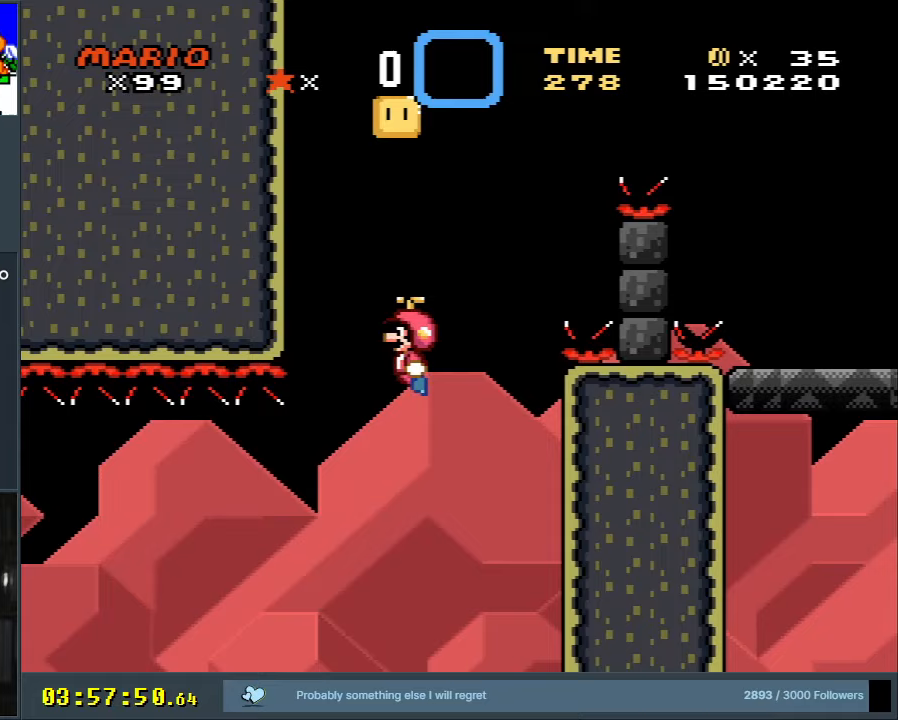
{"buttons": ["A", "X", "DPAD_UP"], "events": [[50, "DPAD_RIGHT", "up"], [133, "DPAD_LEFT", "down"], [150, "DPAD_LEFT", "up"], [200, "DPAD_RIGHT", "down"], [200, "DPAD_UP", "up"], [283, "DPAD_UP", "down"], [400, "DPAD_RIGHT", "up"]]}
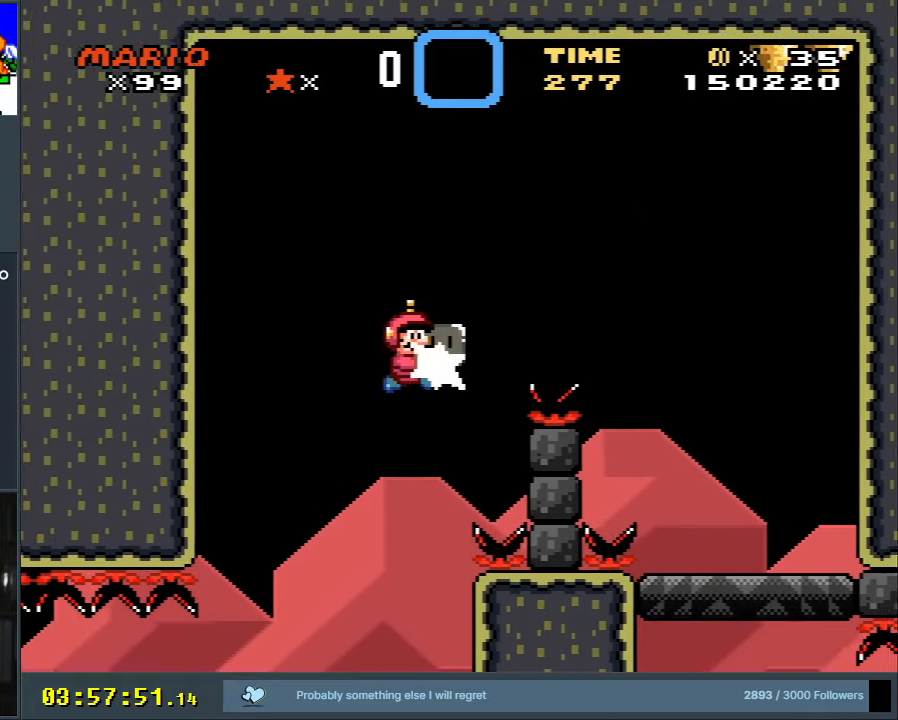
{"buttons": ["X", "DPAD_RIGHT"], "events": [[17, "X", "up"], [33, "A", "up"], [83, "A", "down"], [100, "DPAD_LEFT", "down"], [117, "X", "down"], [200, "DPAD_LEFT", "up"], [217, "DPAD_RIGHT", "down"], [217, "DPAD_UP", "up"], [450, "A", "up"]]}
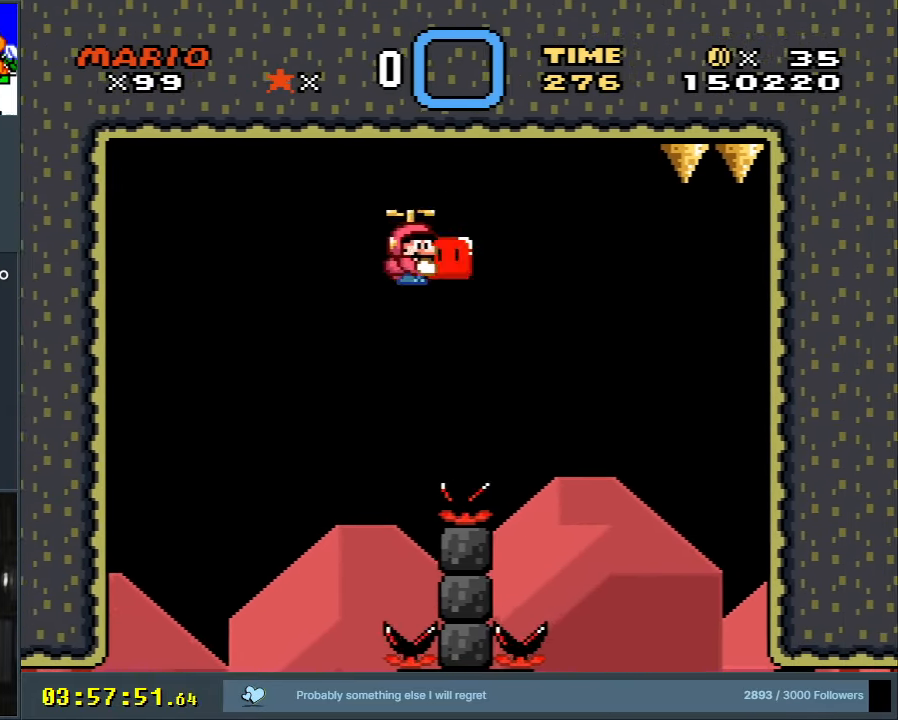
{"buttons": ["X"], "events": [[183, "DPAD_RIGHT", "up"]]}
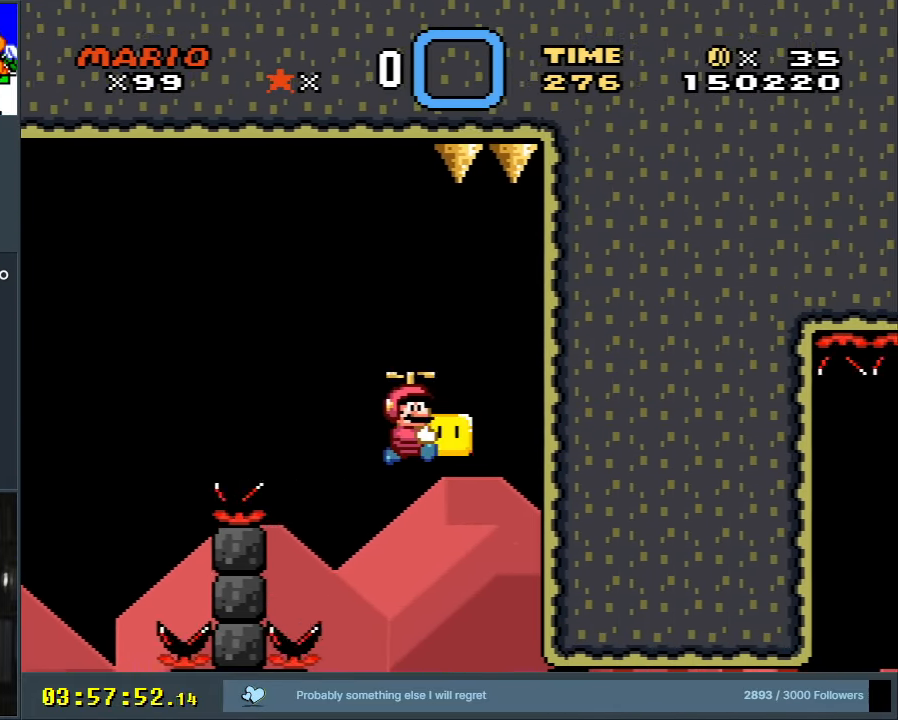
{"buttons": ["X"], "events": [[17, "DPAD_LEFT", "down"], [117, "DPAD_LEFT", "up"]]}
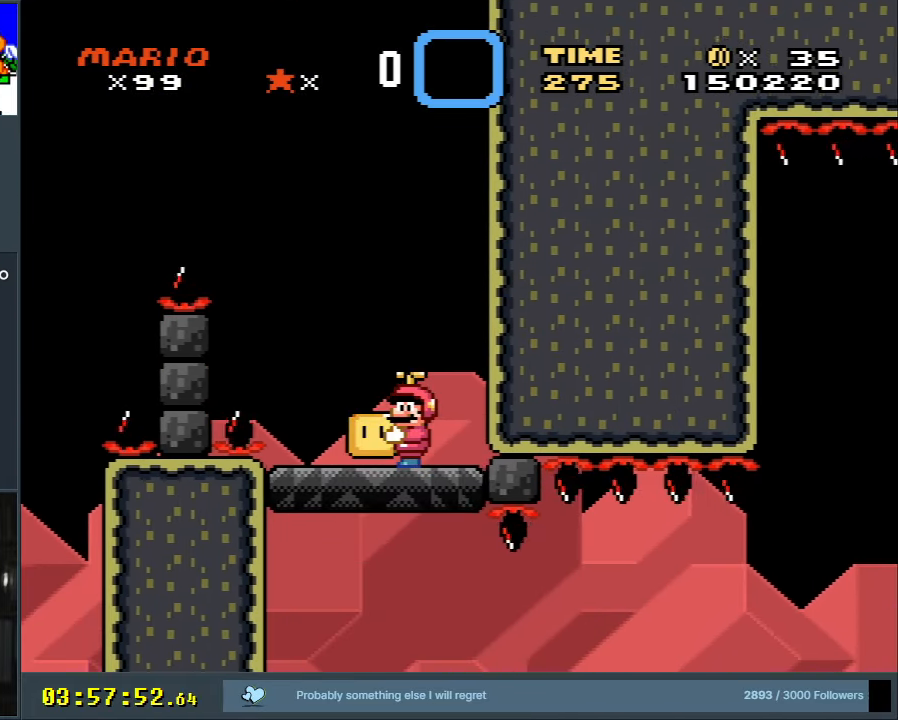
{"buttons": ["X", "DPAD_RIGHT"], "events": [[483, "DPAD_RIGHT", "down"]]}
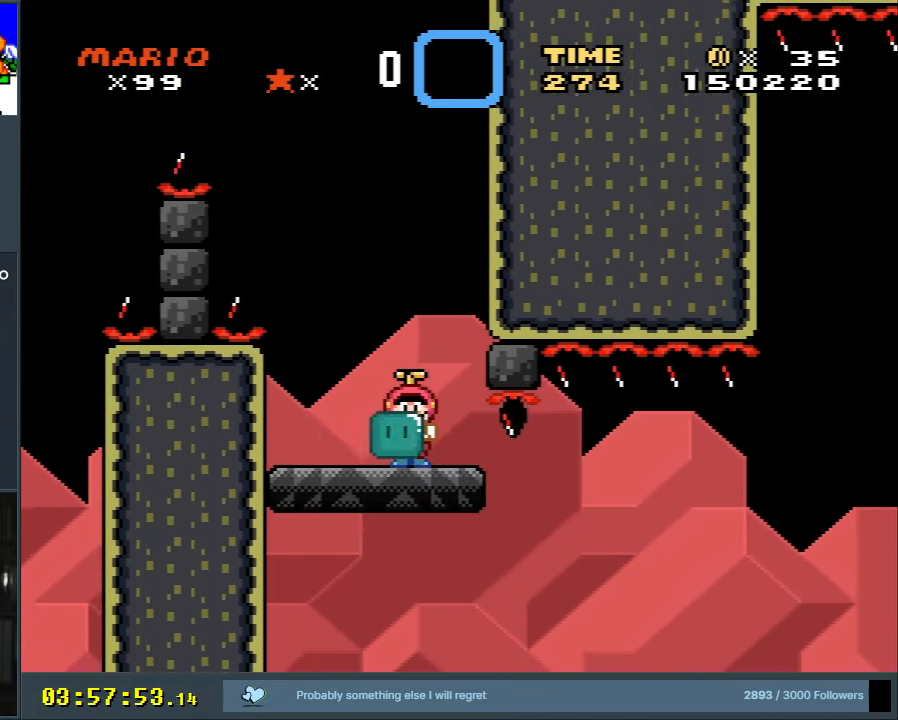
{"buttons": ["A", "X", "DPAD_RIGHT"], "events": [[300, "A", "down"], [350, "A", "up"], [500, "A", "down"]]}
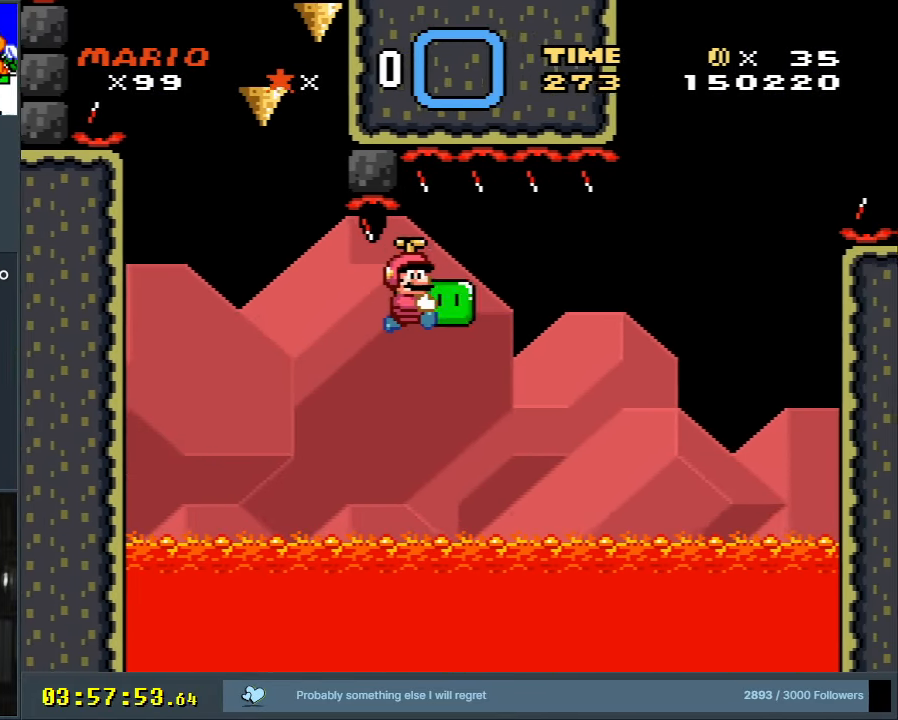
{"buttons": ["A", "X", "DPAD_UP"], "events": [[50, "DPAD_UP", "down"], [283, "DPAD_RIGHT", "up"], [283, "X", "up"], [317, "A", "up"], [333, "DPAD_LEFT", "down"], [400, "A", "down"], [433, "DPAD_LEFT", "up"], [433, "X", "down"]]}
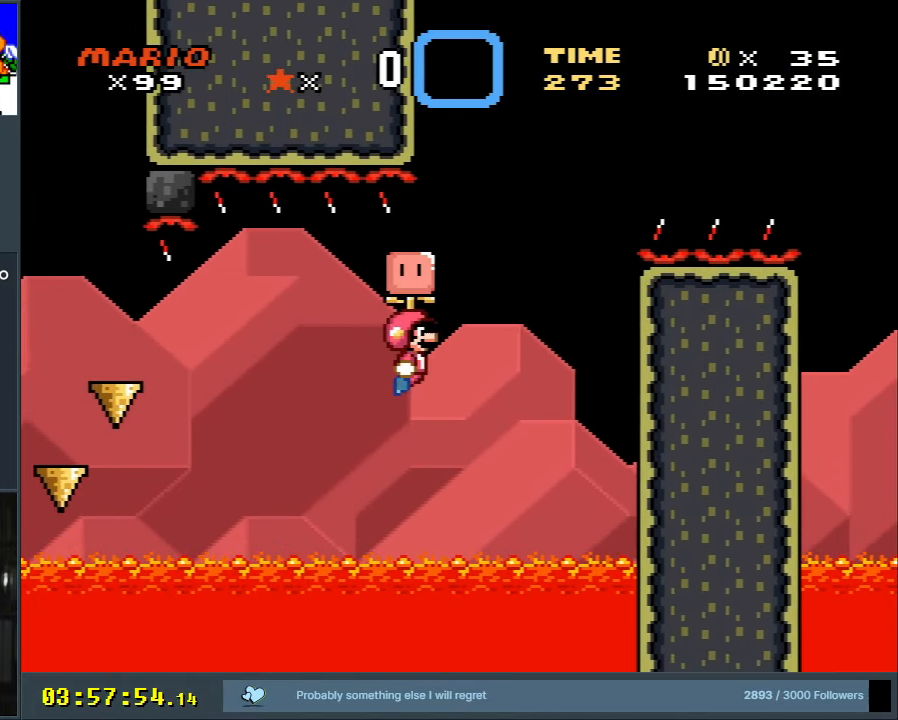
{"buttons": ["DPAD_UP", "DPAD_LEFT"], "events": [[17, "DPAD_RIGHT", "down"], [183, "DPAD_RIGHT", "up"], [467, "X", "up"], [483, "A", "up"], [483, "DPAD_LEFT", "down"]]}
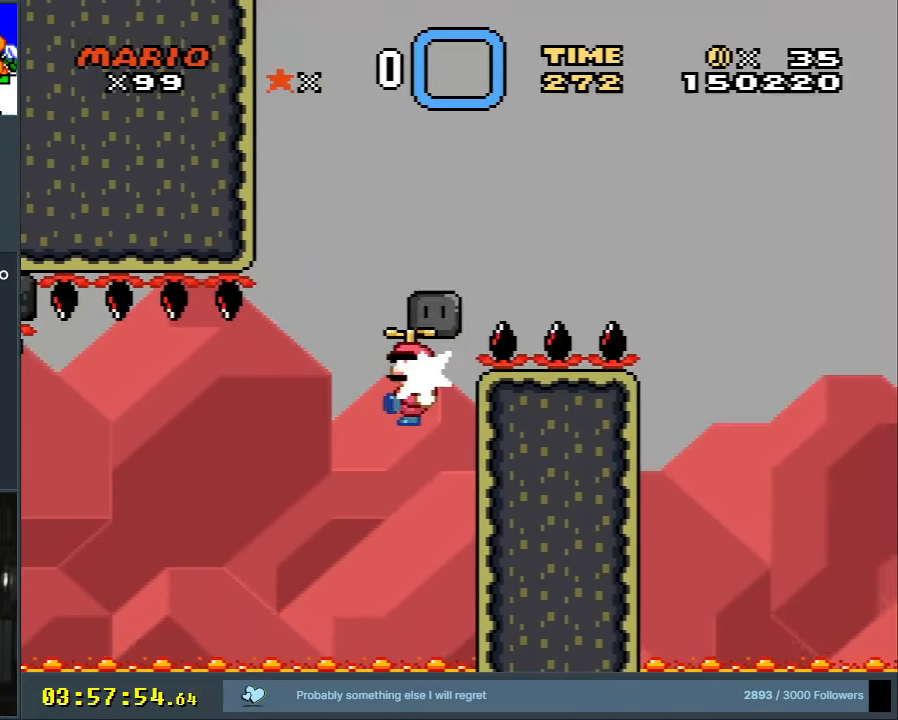
{"buttons": ["A", "X", "DPAD_UP", "DPAD_RIGHT"], "events": [[67, "A", "down"], [83, "X", "down"], [133, "DPAD_LEFT", "up"], [217, "DPAD_RIGHT", "down"], [283, "DPAD_UP", "up"], [300, "DPAD_UP", "down"]]}
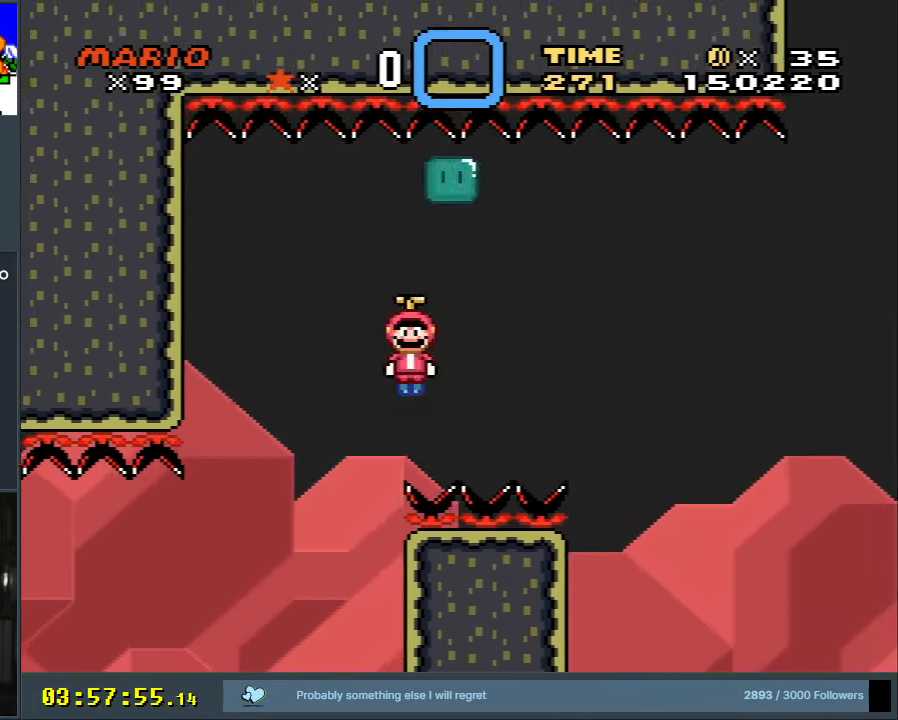
{"buttons": ["DPAD_UP"], "events": [[83, "DPAD_UP", "up"], [100, "DPAD_RIGHT", "up"], [117, "A", "up"], [150, "DPAD_RIGHT", "down"], [217, "DPAD_UP", "down"], [300, "DPAD_RIGHT", "up"], [500, "X", "up"]]}